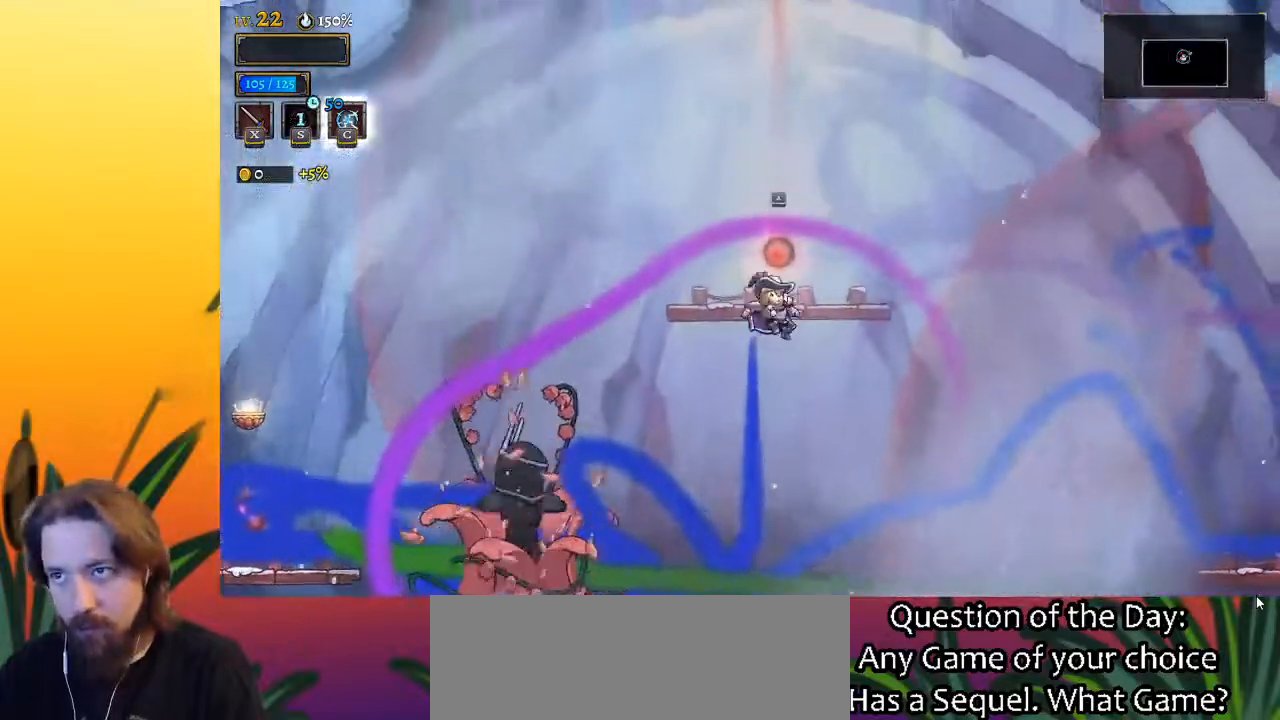
Gameplay with keyboard; each line is a JSON object with the keys held at the frame after it. "events" lists presses ("down") and releases ("up") of "a", "c", "d", "down", "left", "right", "s", "up", "x" and "z" between this image and that frame as [ms after this image, input, new state], when the widget could be followed in between. No other keys are recorded. Mouse input is not recorded.
{"keys": ["right"], "events": [[33, "up", "down"], [167, "z", "up"], [217, "up", "up"]]}
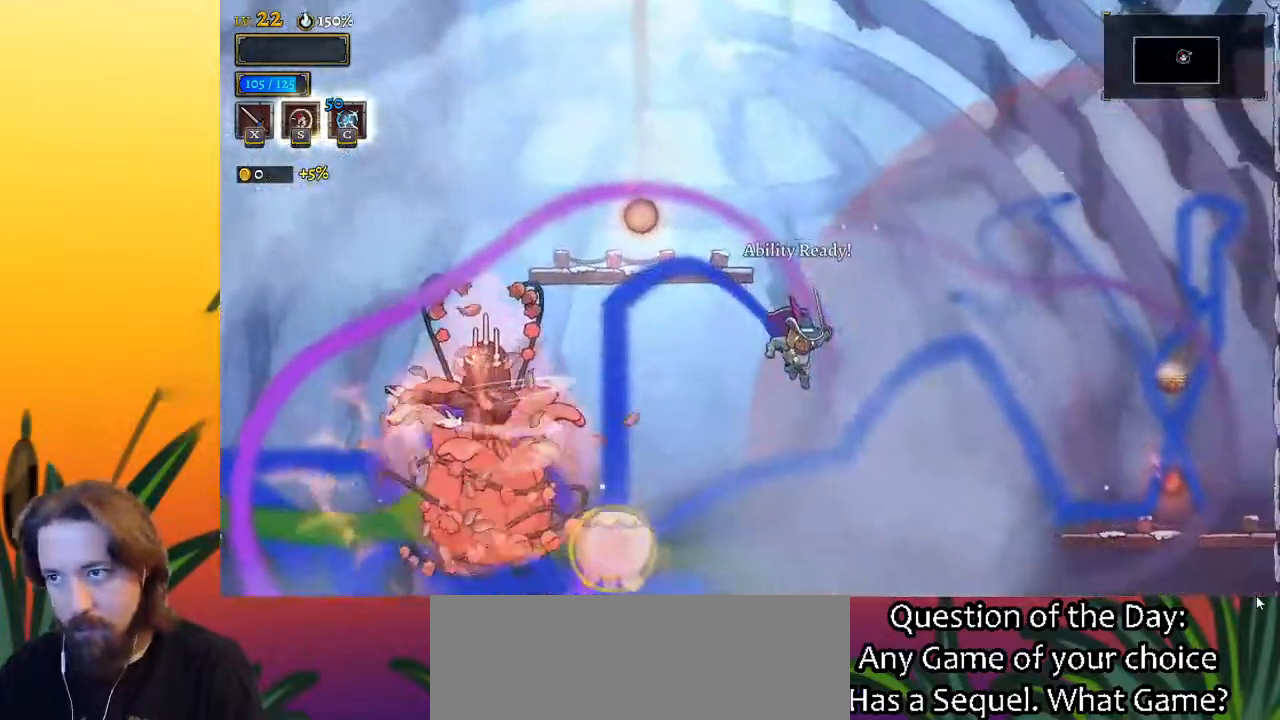
{"keys": ["right"], "events": [[83, "d", "down"], [233, "d", "up"]]}
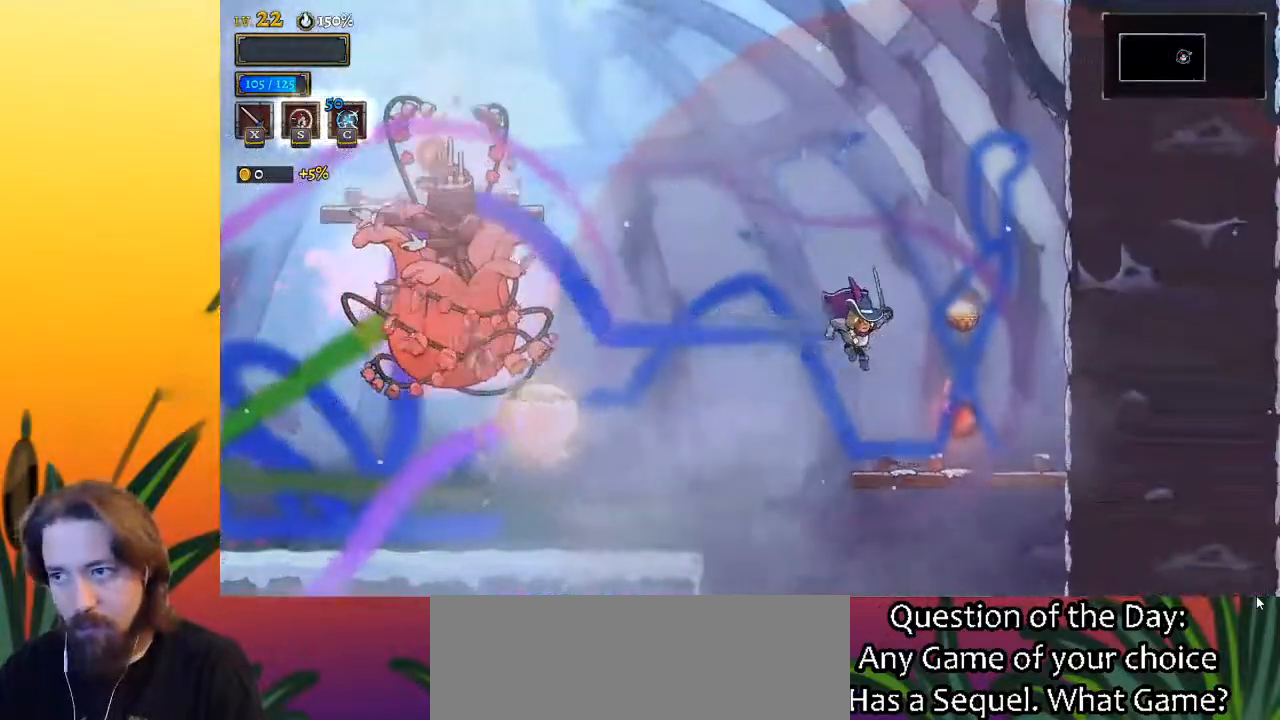
{"keys": ["left"], "events": [[267, "up", "down"], [417, "right", "up"], [417, "up", "up"], [500, "left", "down"]]}
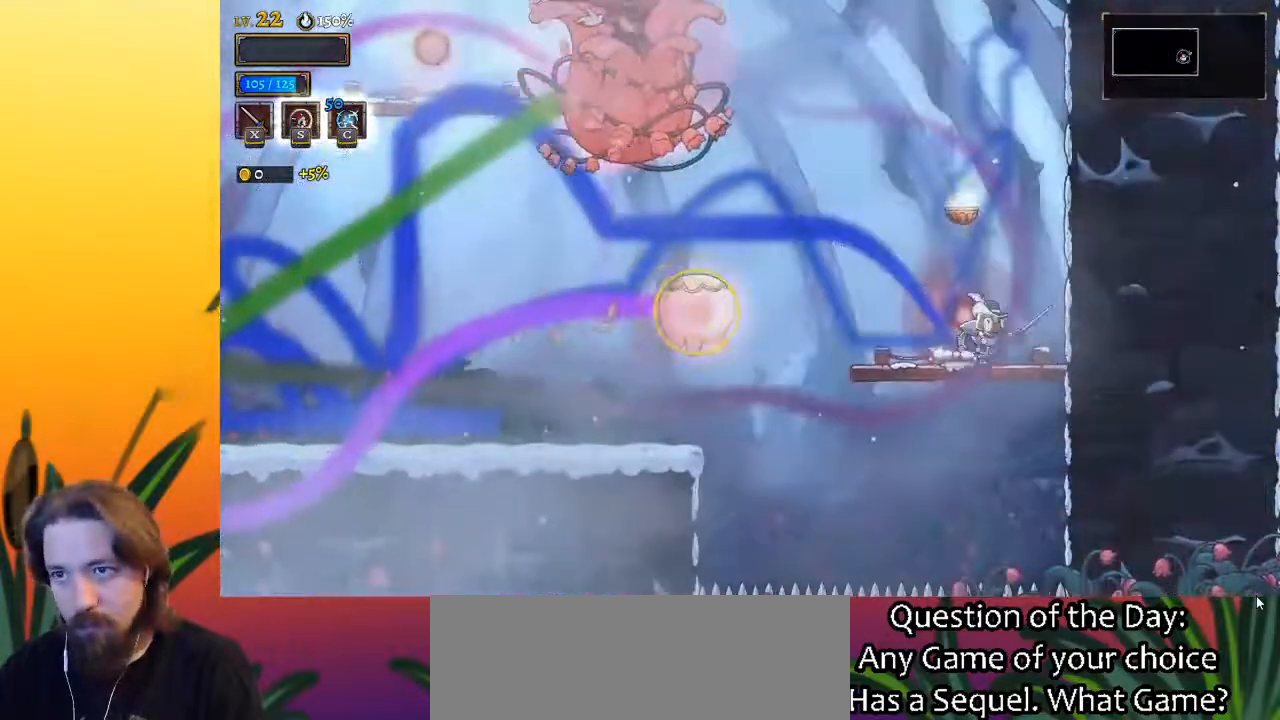
{"keys": ["left"], "events": [[200, "s", "down"], [333, "s", "up"]]}
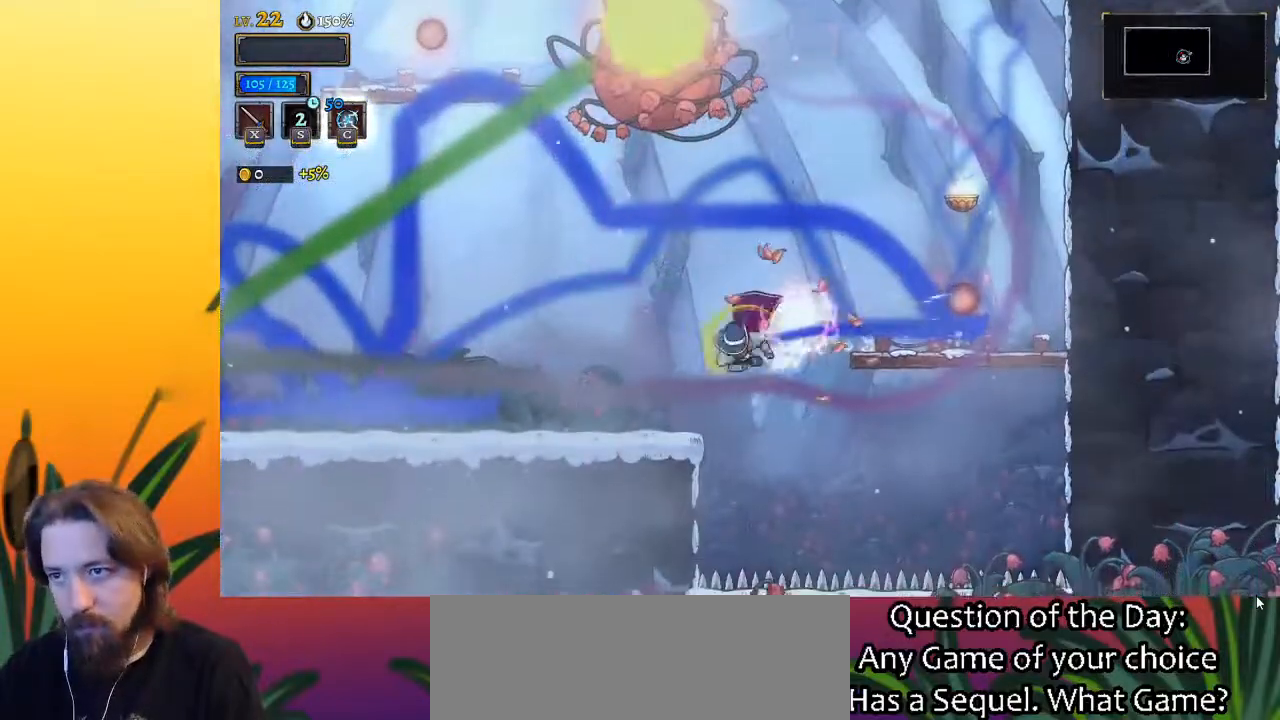
{"keys": ["left"], "events": [[167, "z", "down"], [350, "z", "up"]]}
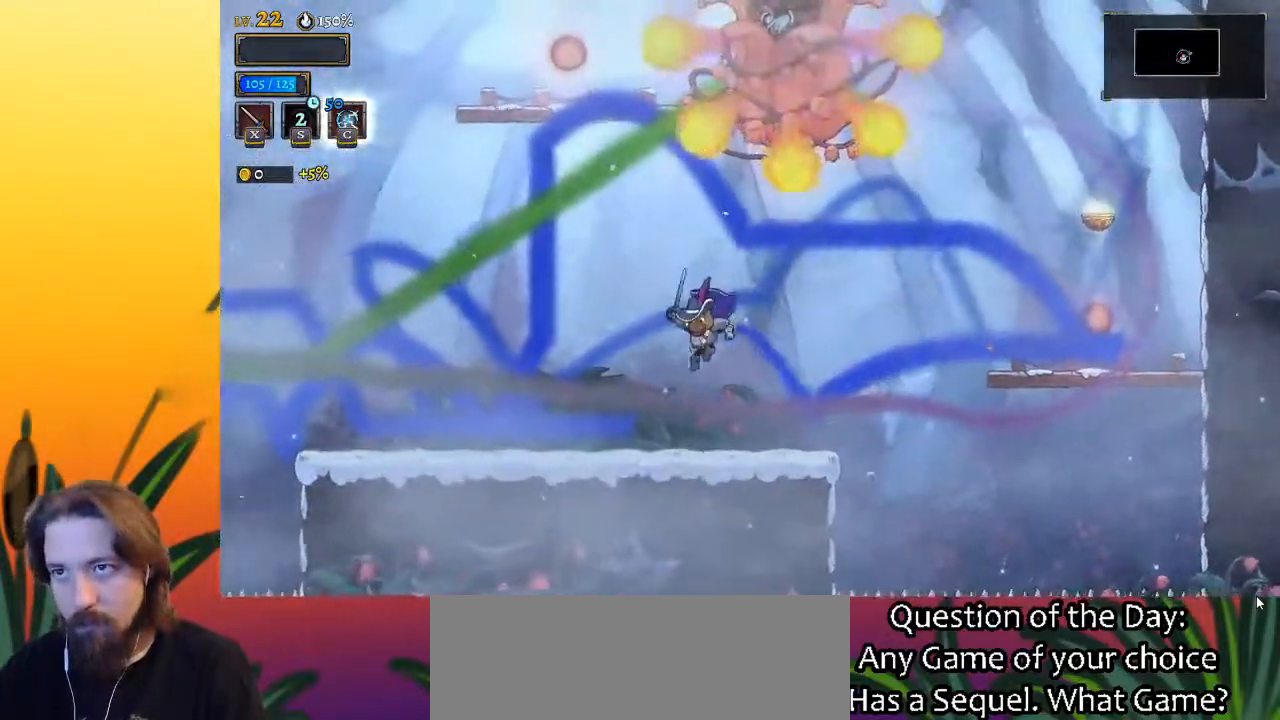
{"keys": [], "events": [[133, "left", "up"], [133, "right", "down"], [233, "right", "up"]]}
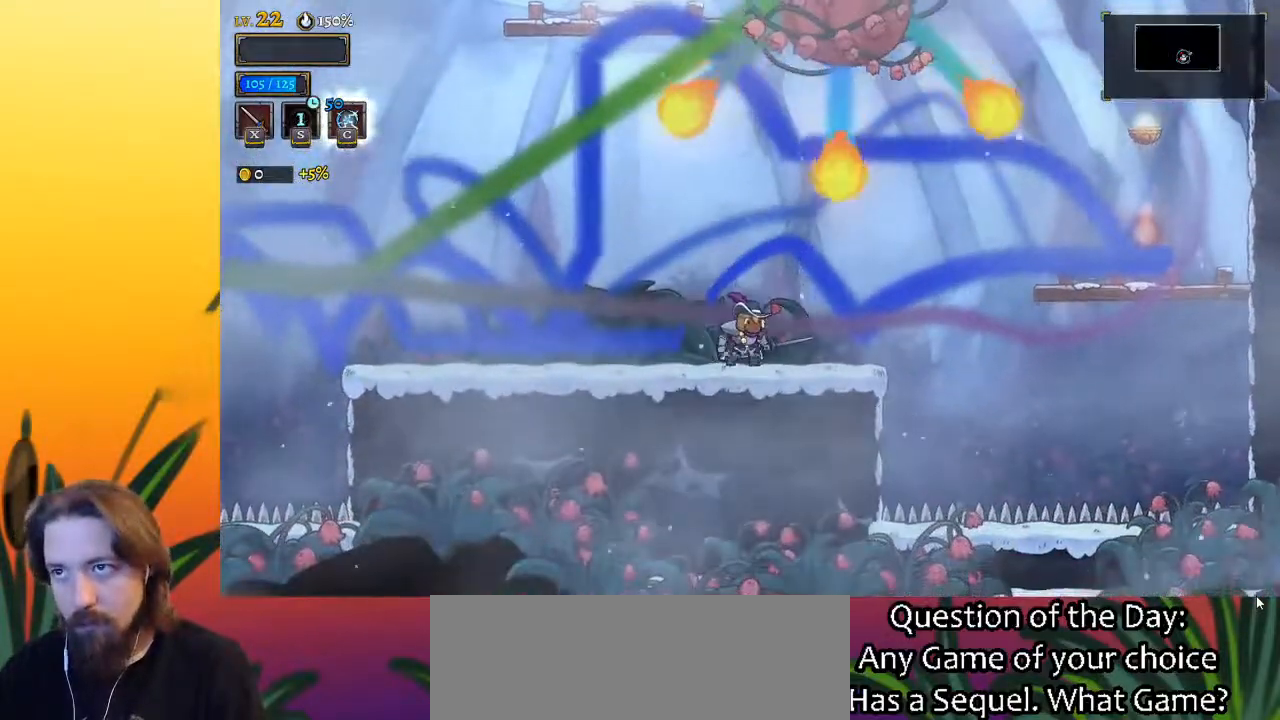
{"keys": ["x", "z"], "events": [[67, "z", "down"], [300, "x", "down"]]}
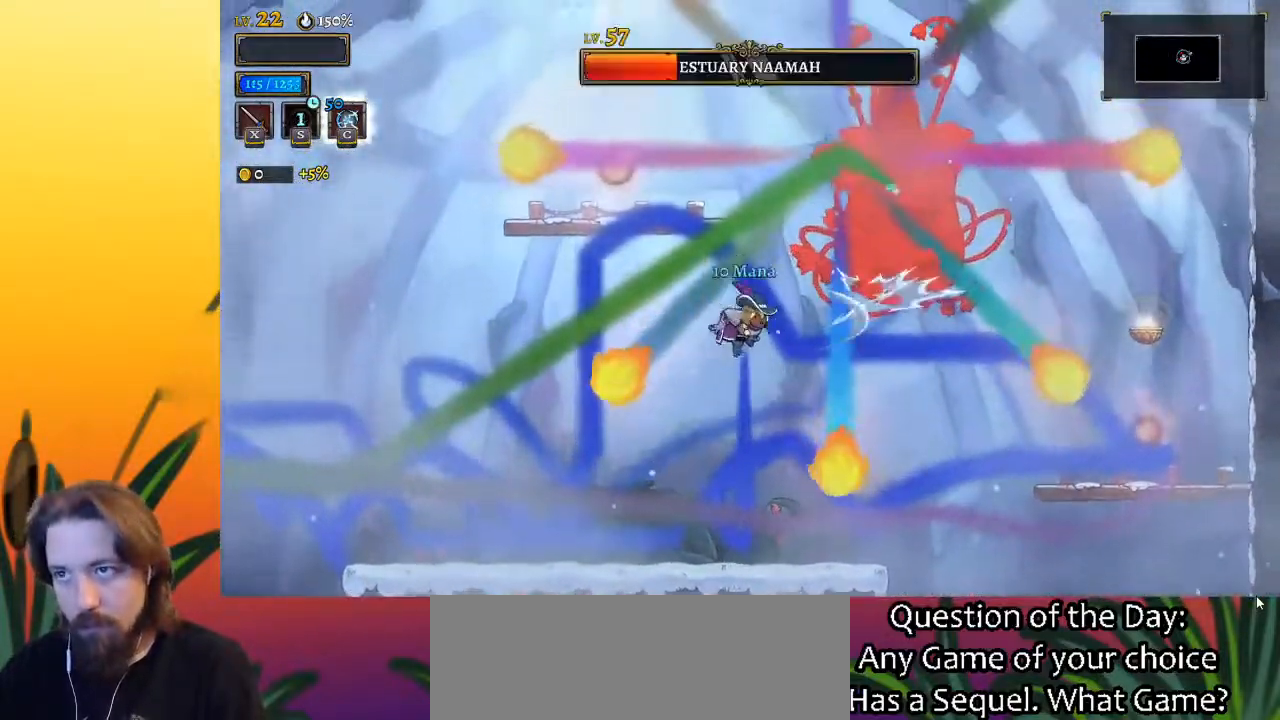
{"keys": ["x", "z"], "events": [[33, "x", "up"], [83, "z", "up"], [233, "z", "down"], [267, "x", "down"]]}
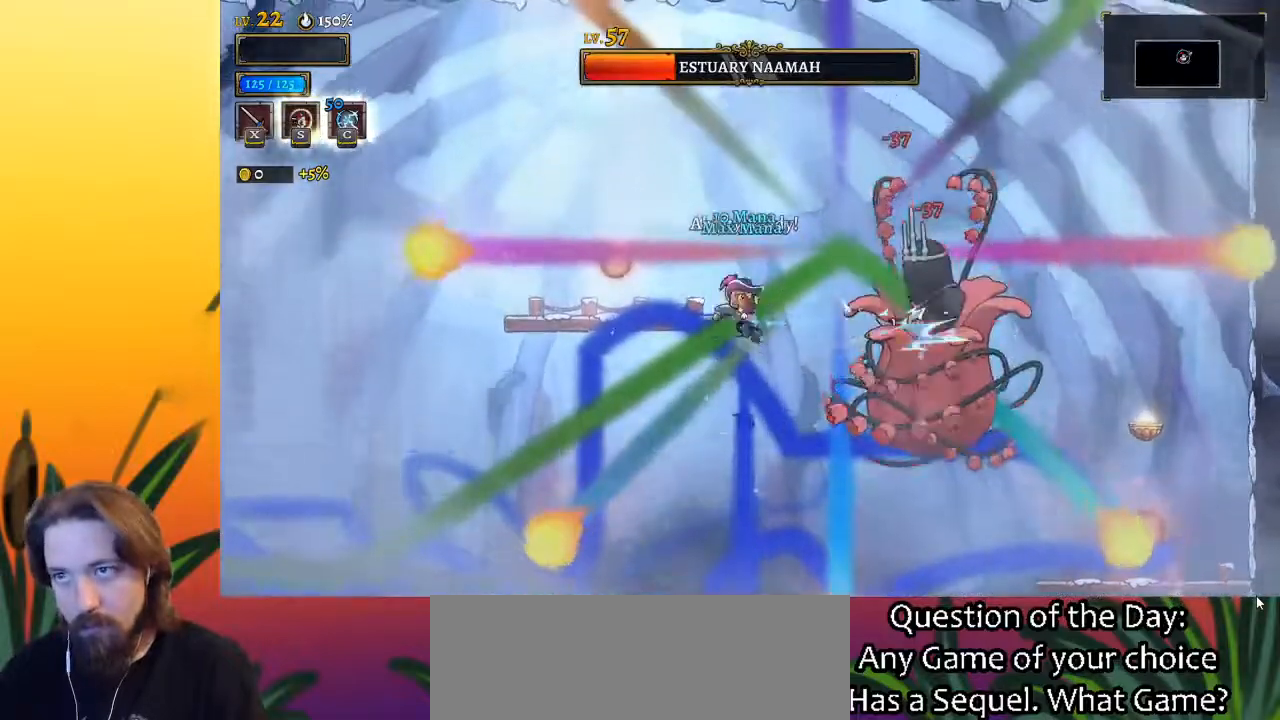
{"keys": ["left"], "events": [[17, "x", "up"], [17, "z", "up"], [150, "x", "down"], [200, "x", "up"], [333, "x", "down"], [383, "left", "down"], [433, "x", "up"]]}
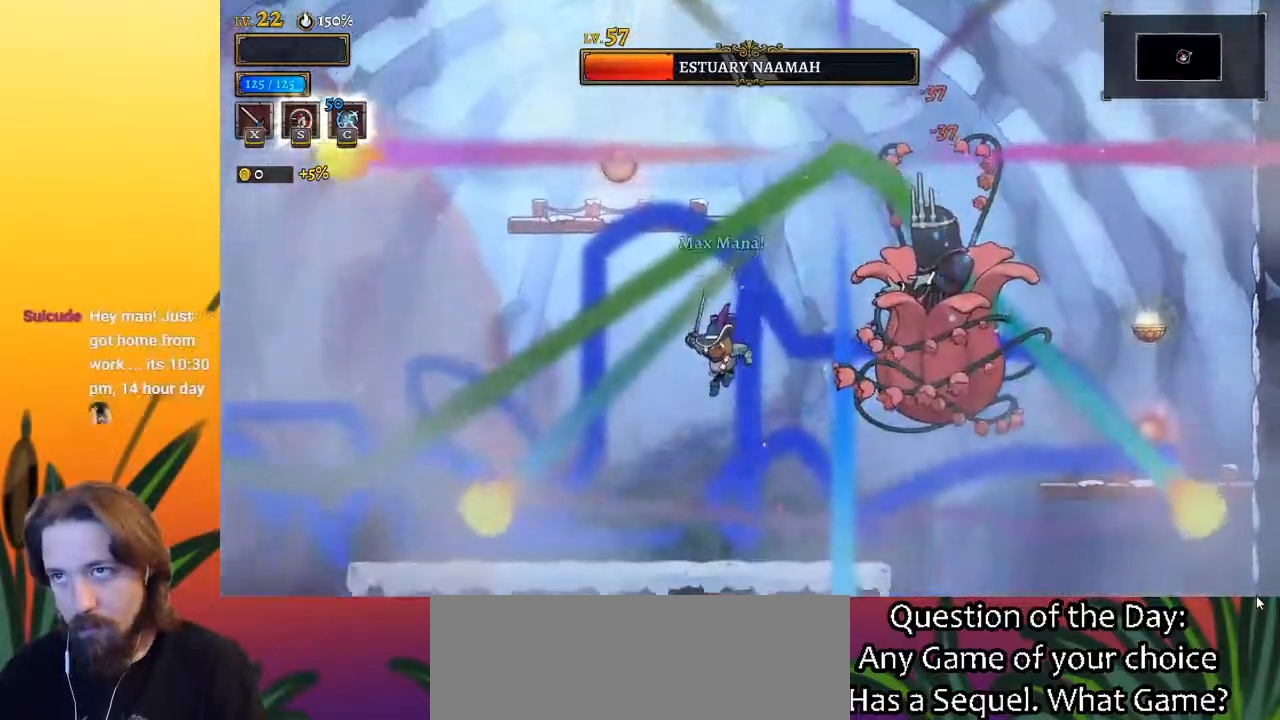
{"keys": ["x", "z"], "events": [[167, "left", "up"], [217, "right", "down"], [300, "x", "down"], [300, "z", "down"], [350, "right", "up"]]}
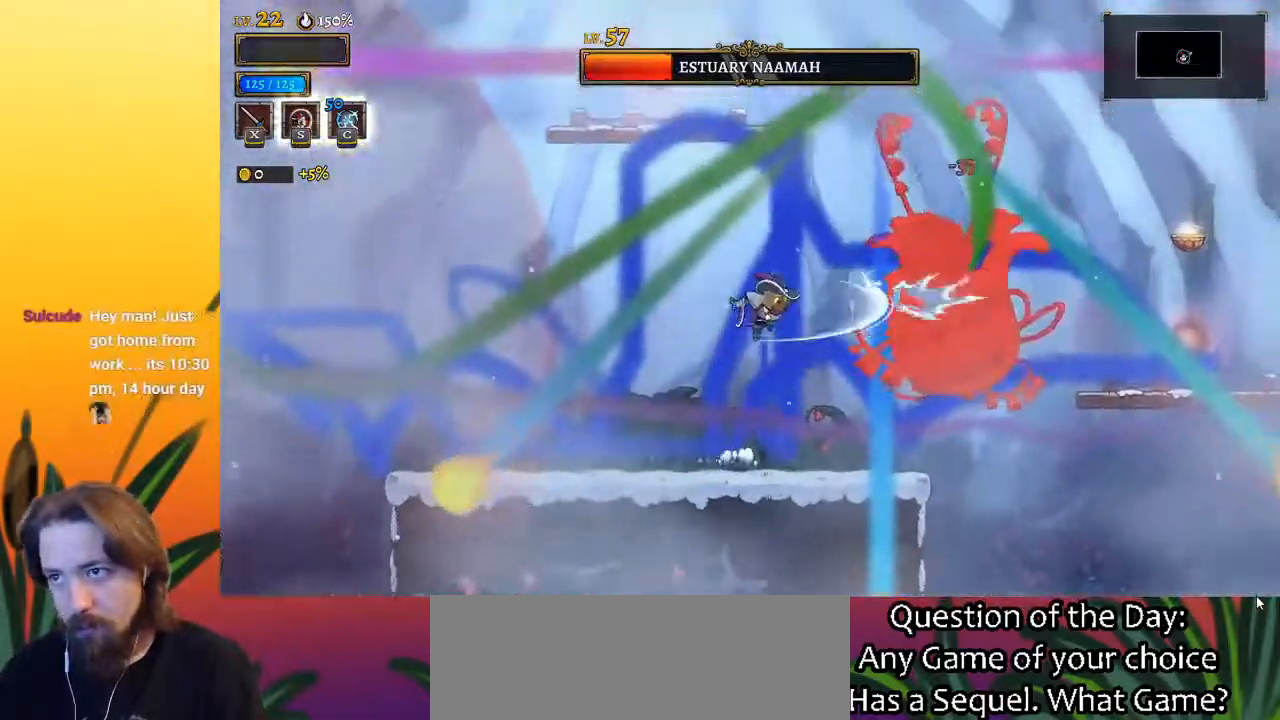
{"keys": ["down"], "events": [[33, "x", "up"], [83, "z", "up"], [117, "x", "down"], [217, "x", "up"], [367, "c", "down"], [367, "down", "down"], [450, "c", "up"]]}
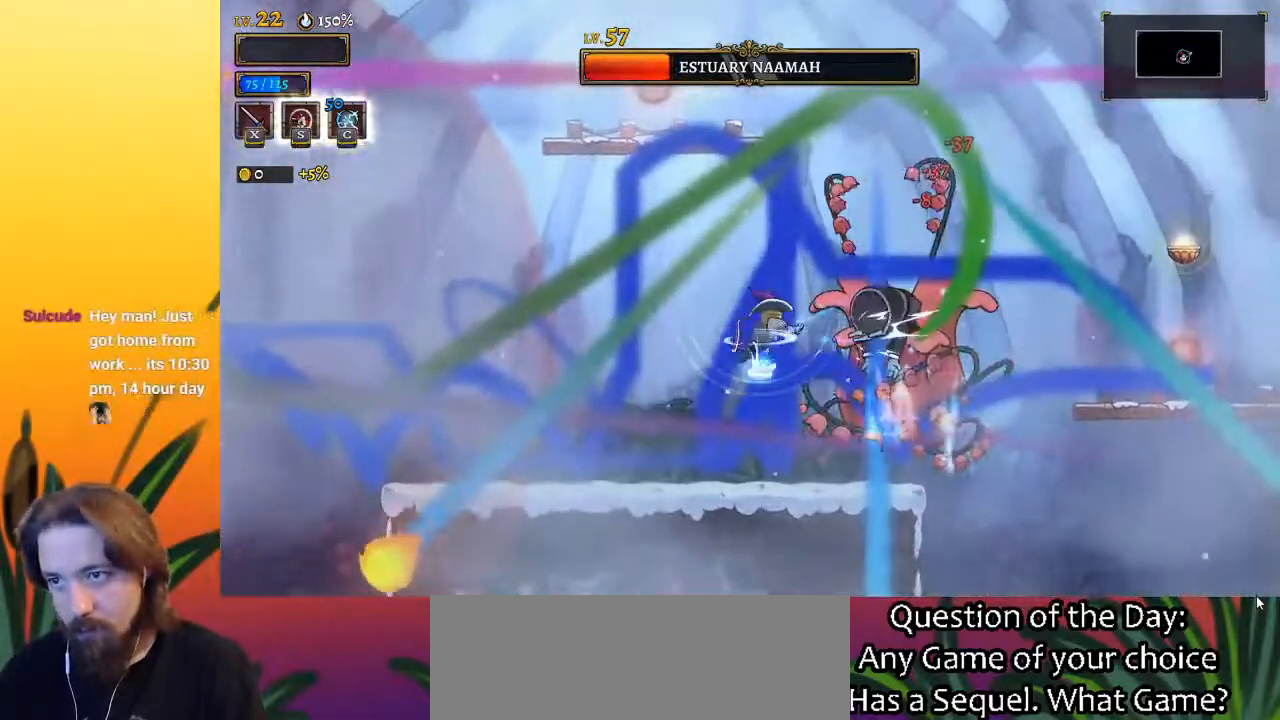
{"keys": ["left"], "events": [[50, "down", "up"], [133, "left", "down"]]}
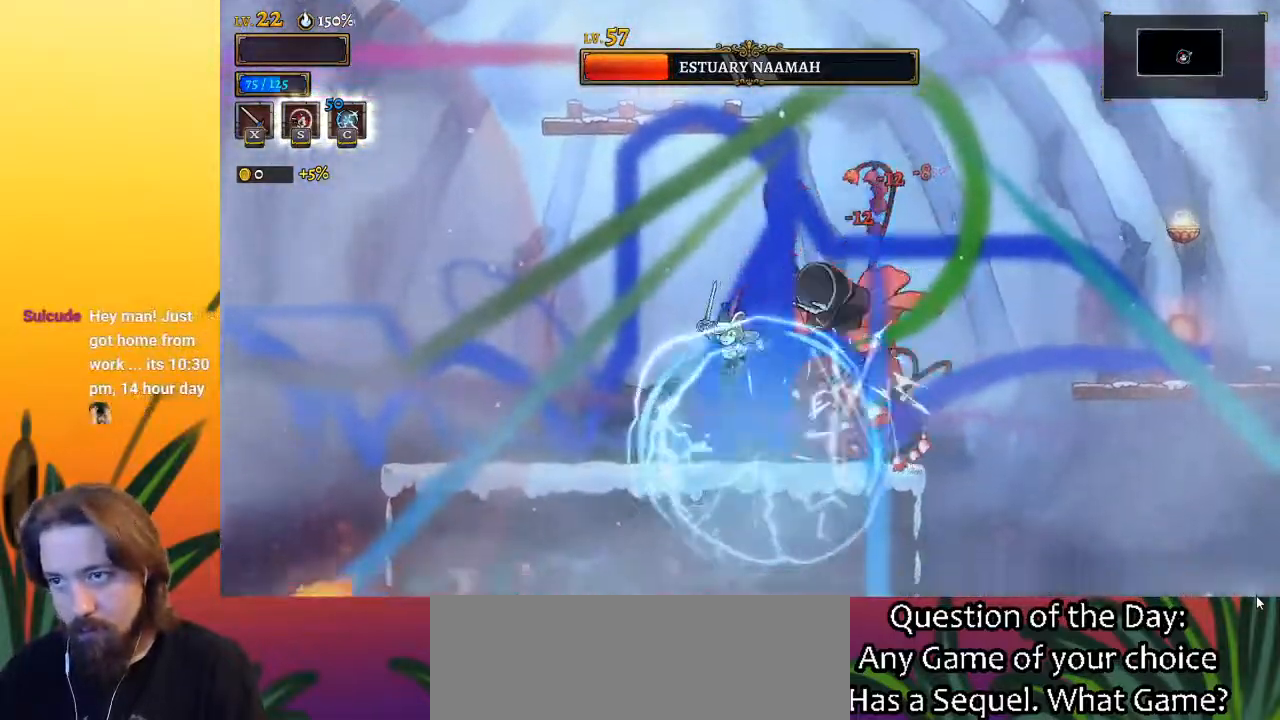
{"keys": [], "events": [[350, "left", "up"], [350, "right", "down"], [350, "x", "down"], [450, "right", "up"], [450, "x", "up"]]}
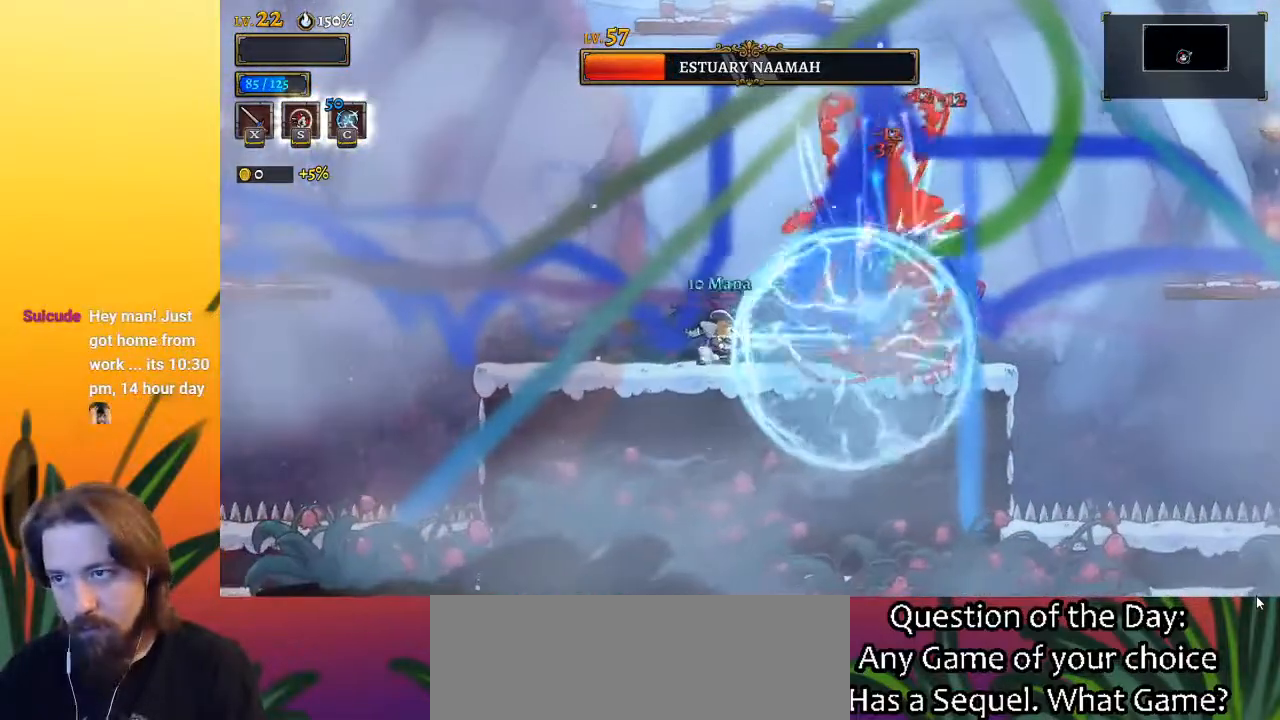
{"keys": ["left"], "events": [[217, "left", "down"]]}
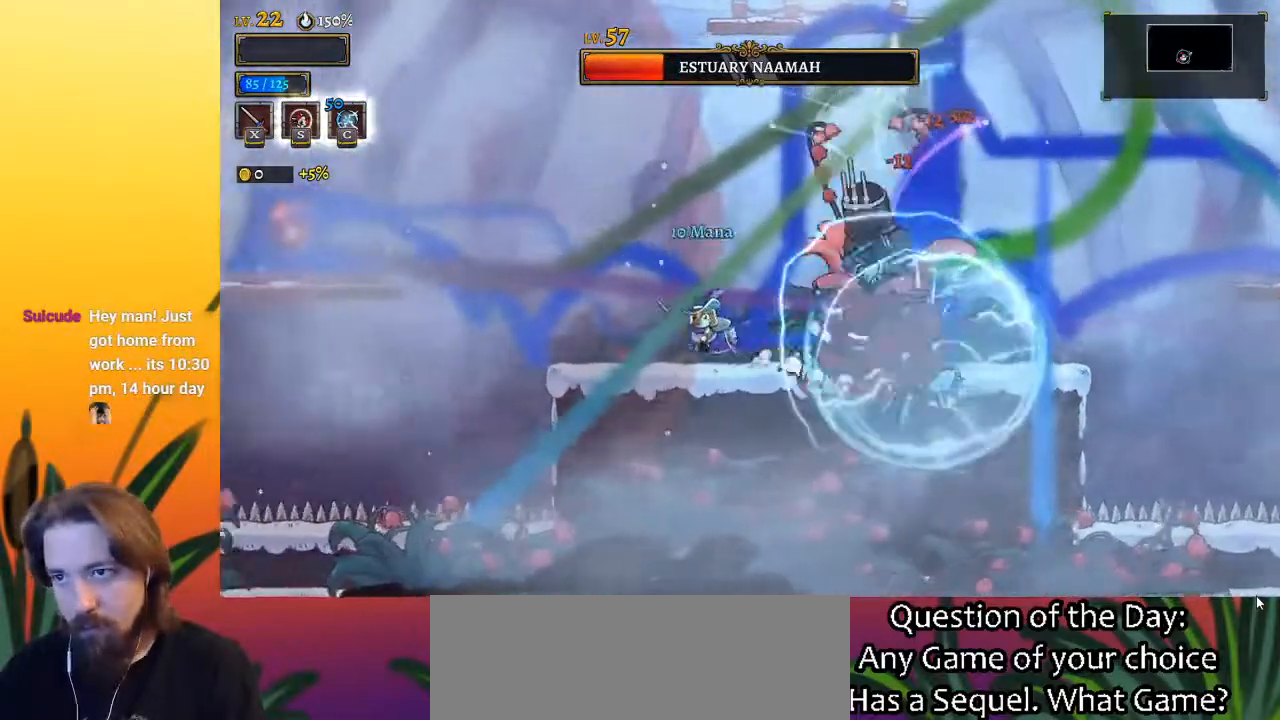
{"keys": [], "events": [[100, "down", "down"], [100, "left", "up"], [150, "c", "down"], [200, "c", "up"], [283, "down", "up"]]}
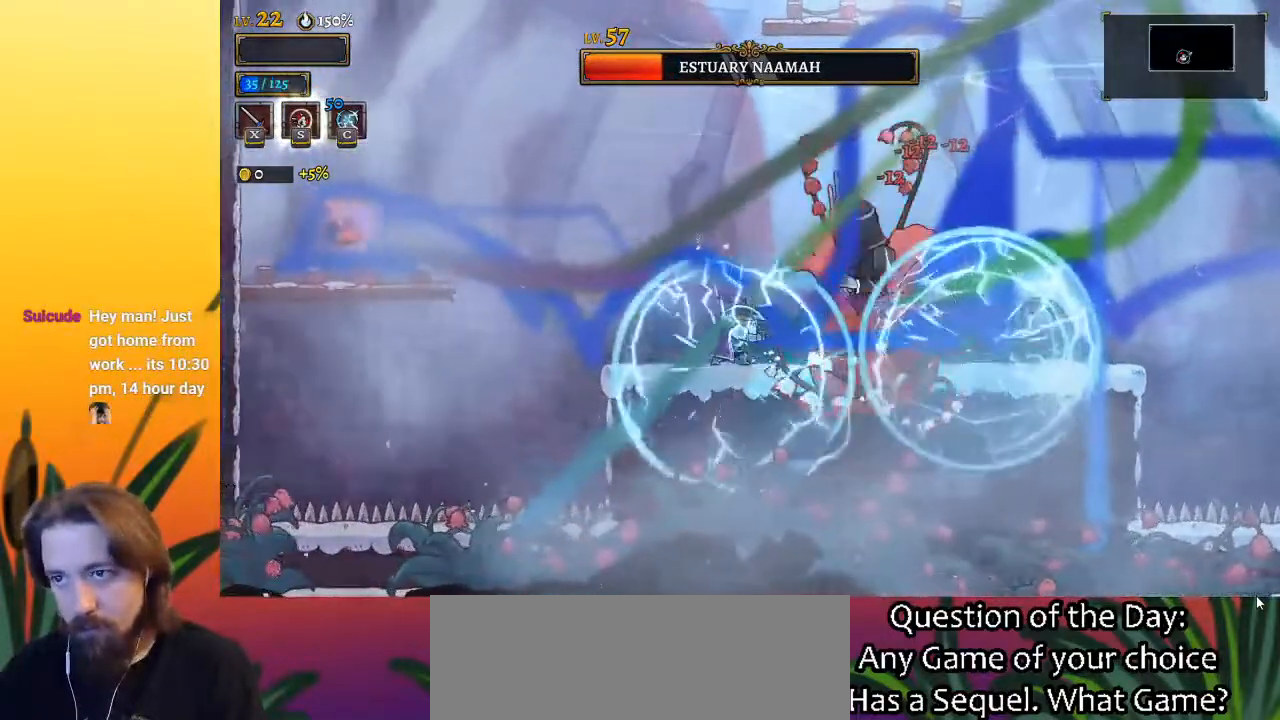
{"keys": ["a", "left"], "events": [[117, "z", "down"], [167, "left", "down"], [400, "z", "up"], [483, "a", "down"]]}
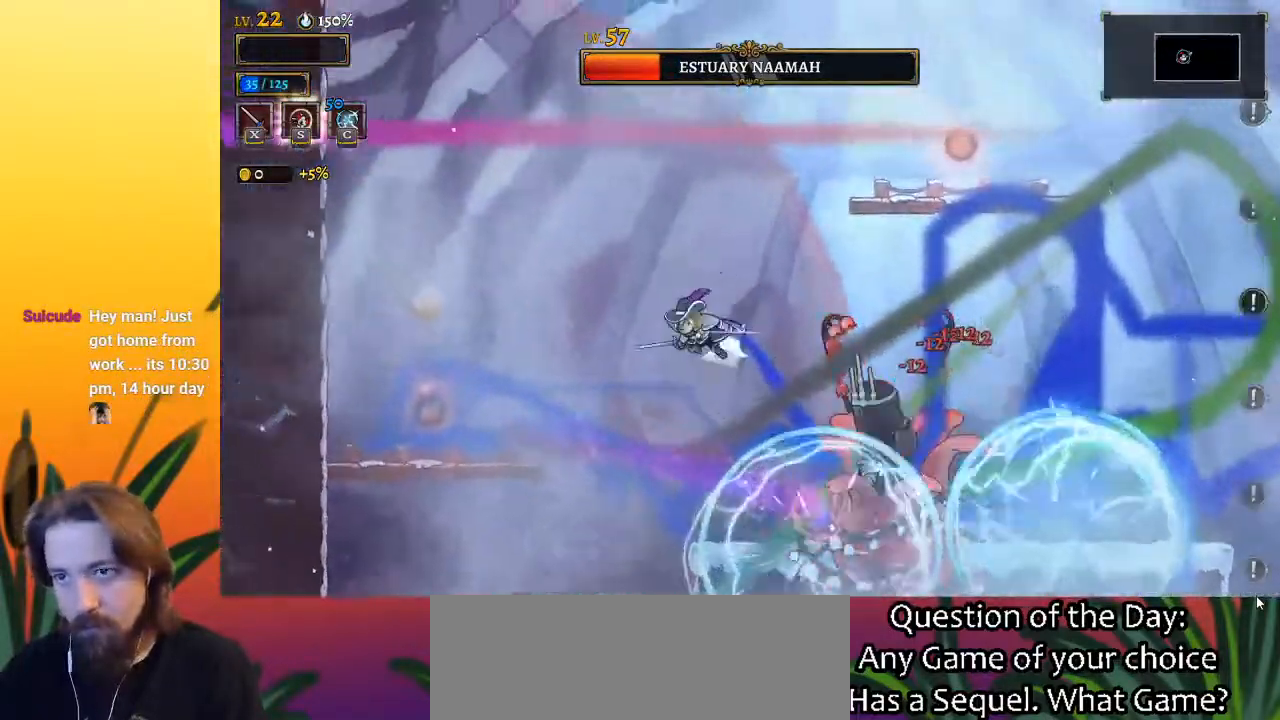
{"keys": ["left"], "events": [[217, "a", "up"]]}
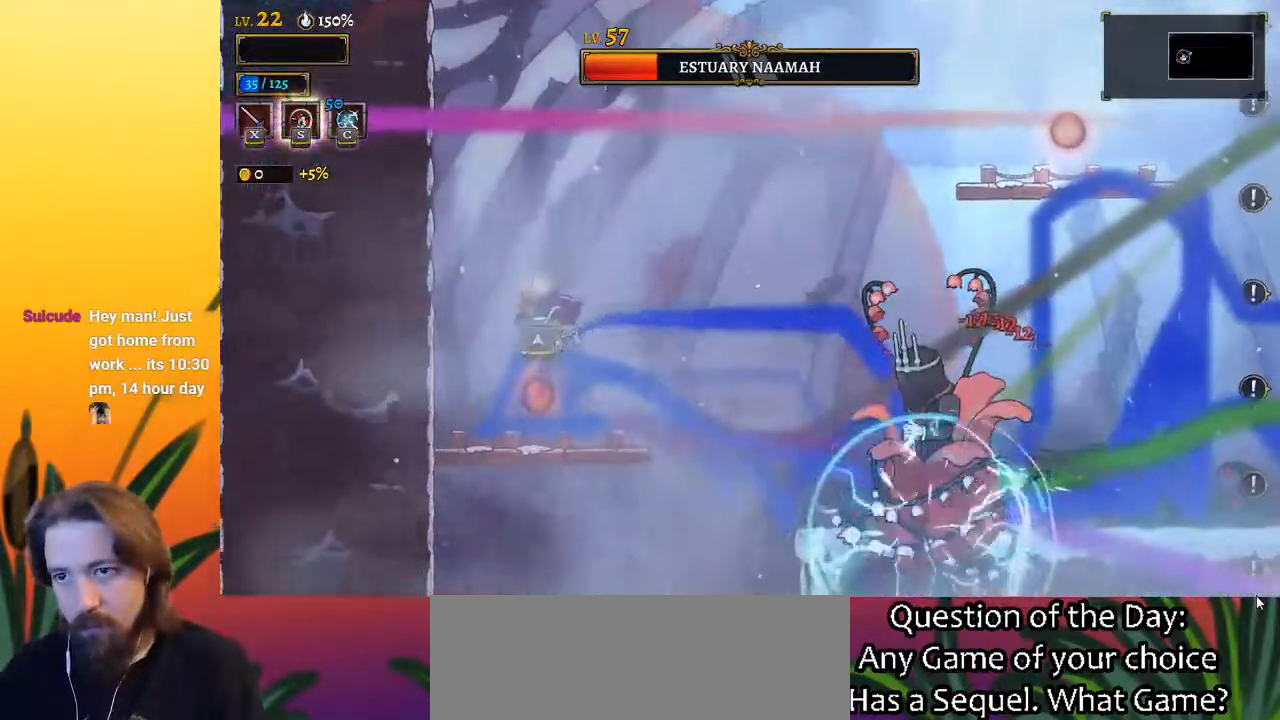
{"keys": [], "events": [[100, "left", "up"], [200, "up", "down"], [233, "right", "down"], [333, "right", "up"], [333, "up", "up"]]}
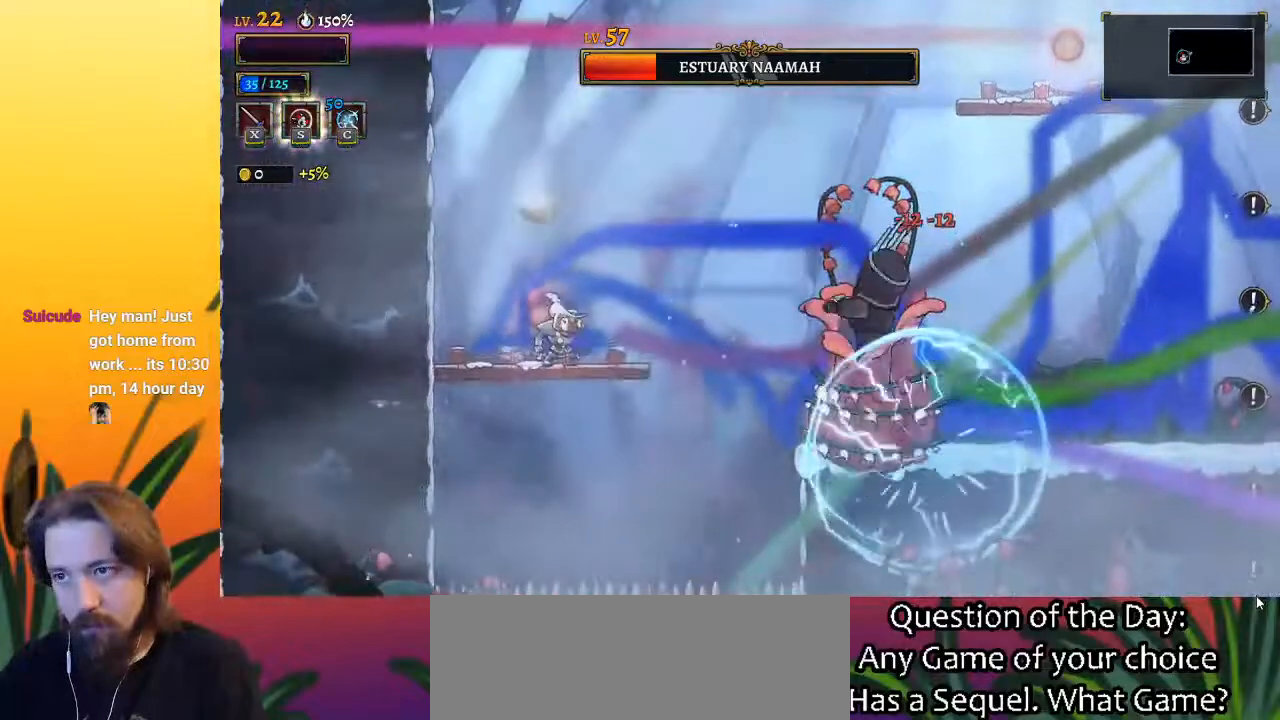
{"keys": [], "events": [[67, "right", "down"], [250, "right", "up"], [300, "x", "down"], [350, "x", "up"]]}
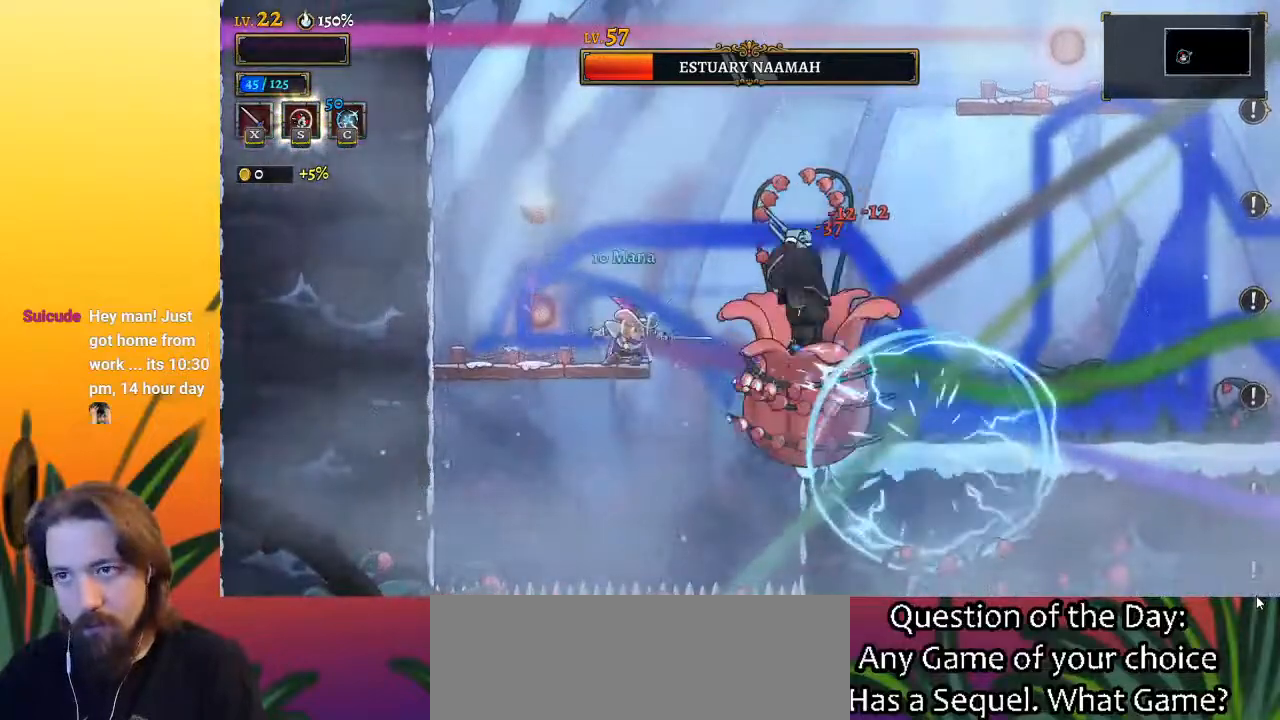
{"keys": ["left"], "events": [[133, "x", "down"], [217, "x", "up"], [267, "left", "down"]]}
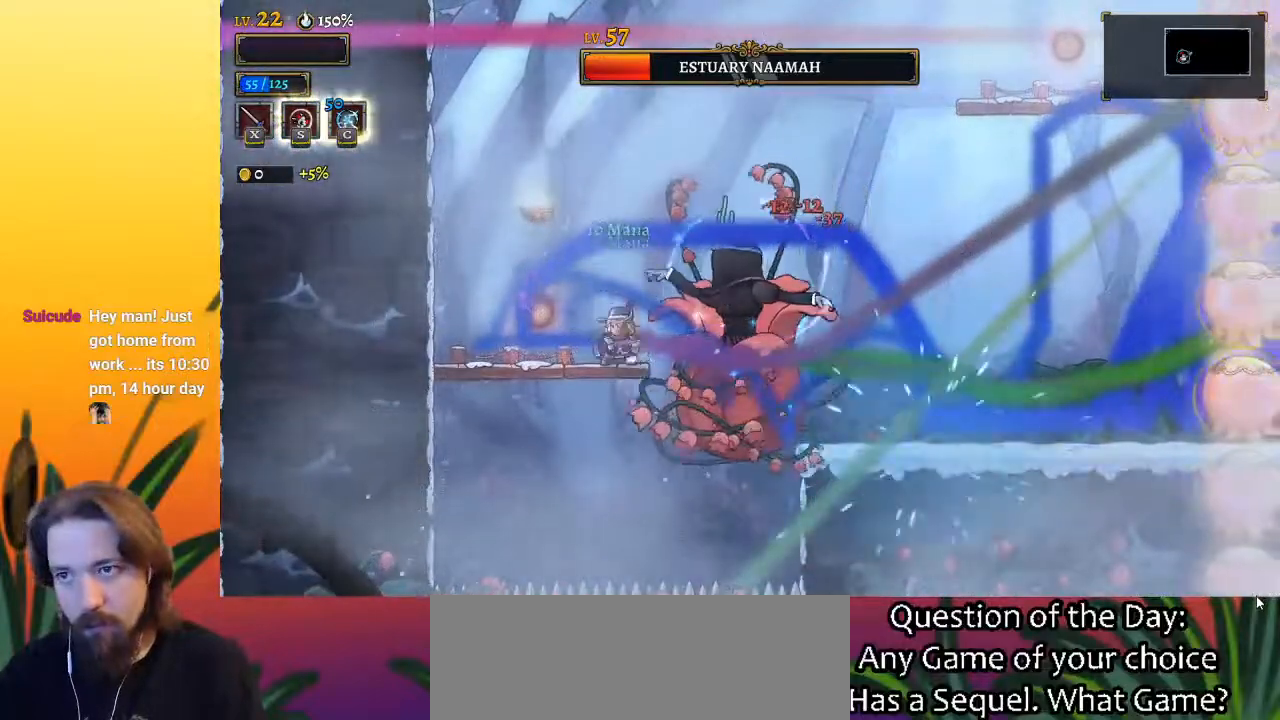
{"keys": [], "events": [[333, "right", "down"], [333, "x", "down"], [383, "left", "up"], [417, "right", "up"], [417, "x", "up"]]}
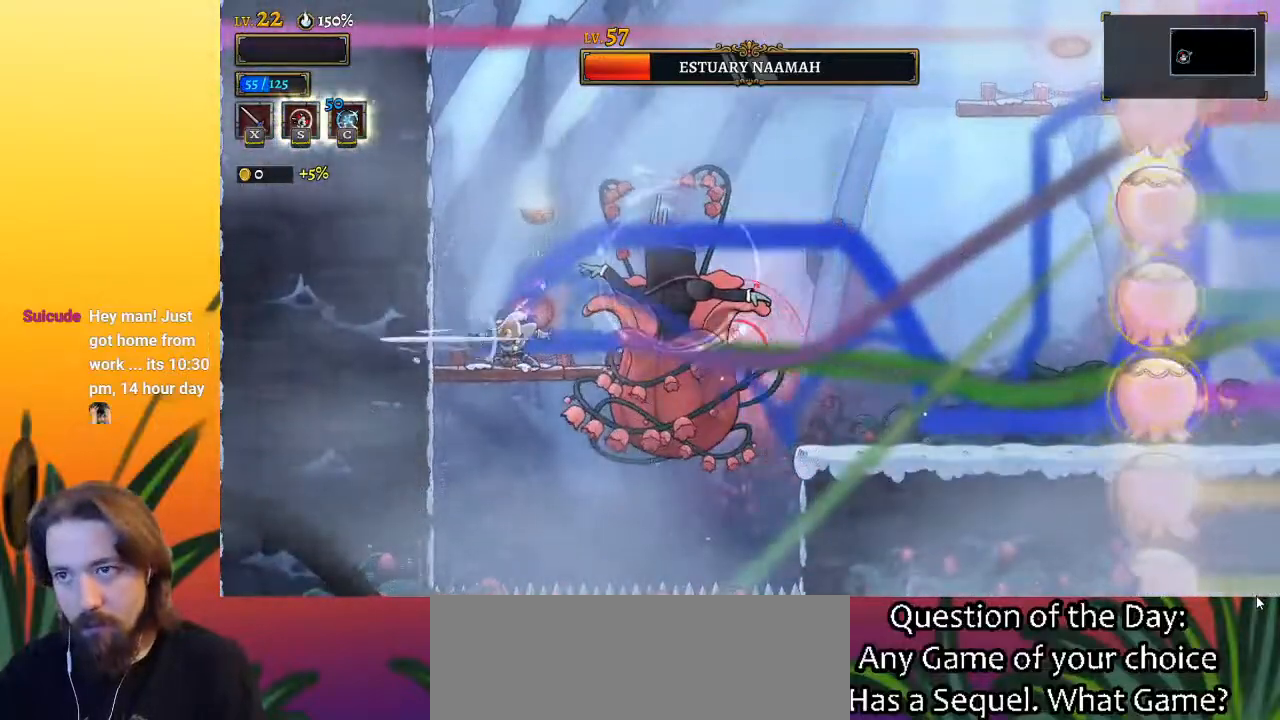
{"keys": ["right", "z"], "events": [[67, "z", "down"], [300, "right", "down"]]}
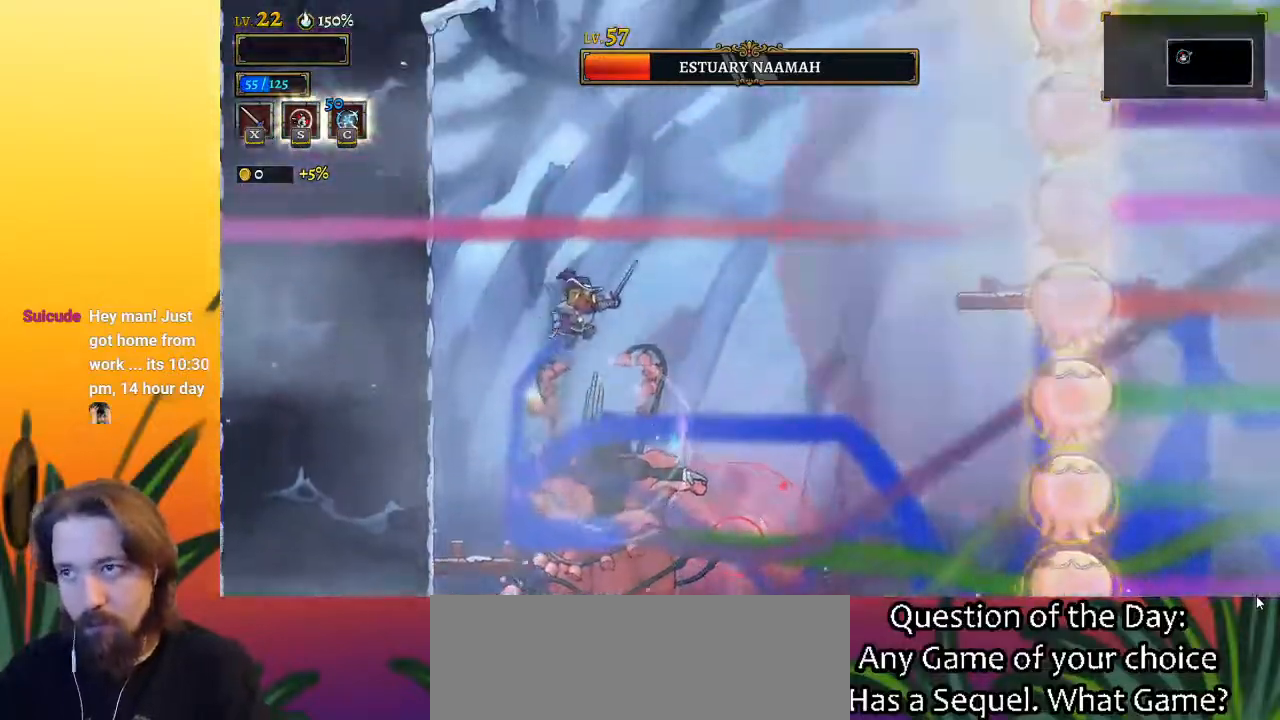
{"keys": ["right", "z"], "events": [[133, "z", "up"], [183, "z", "down"]]}
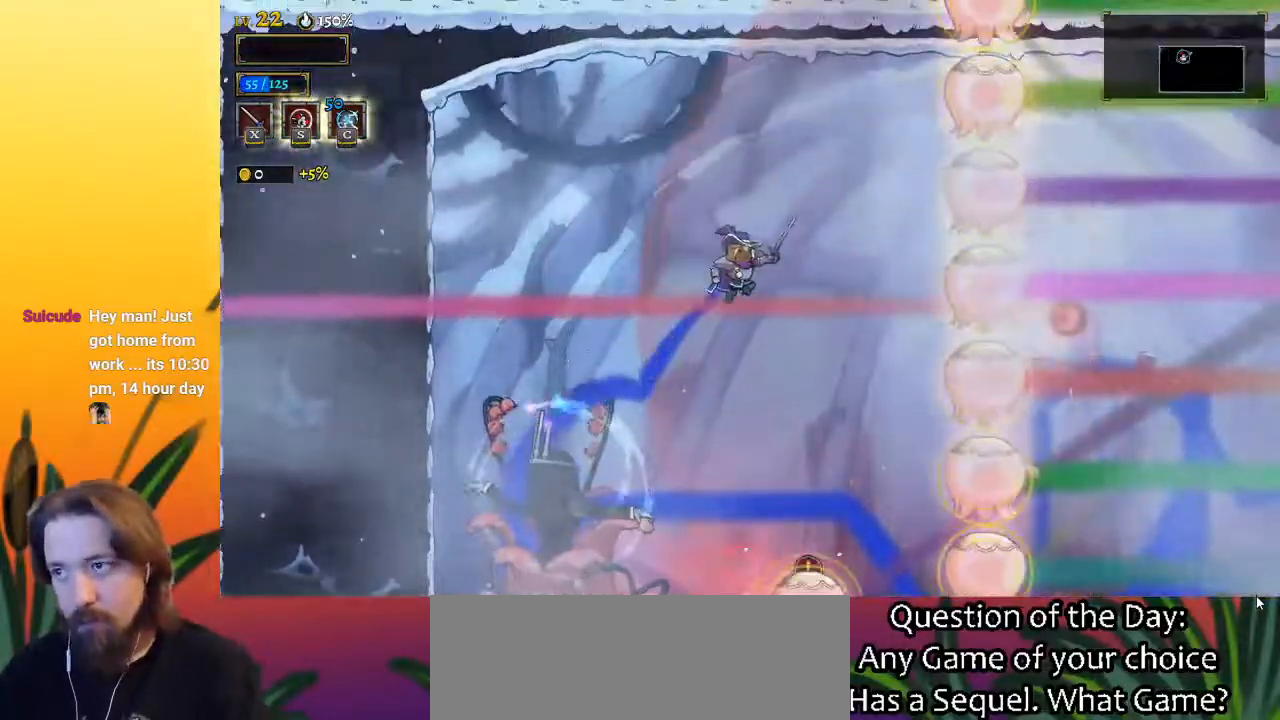
{"keys": ["right"], "events": [[50, "z", "up"], [233, "s", "down"], [383, "s", "up"]]}
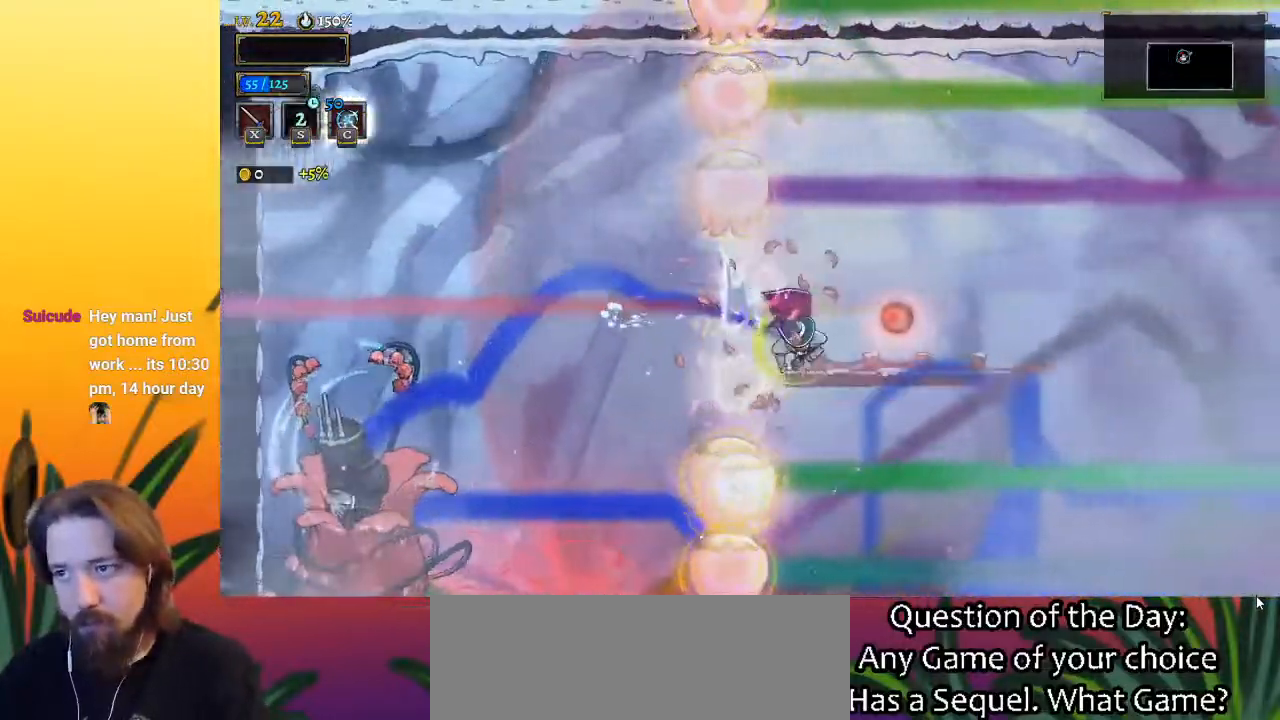
{"keys": ["right"], "events": []}
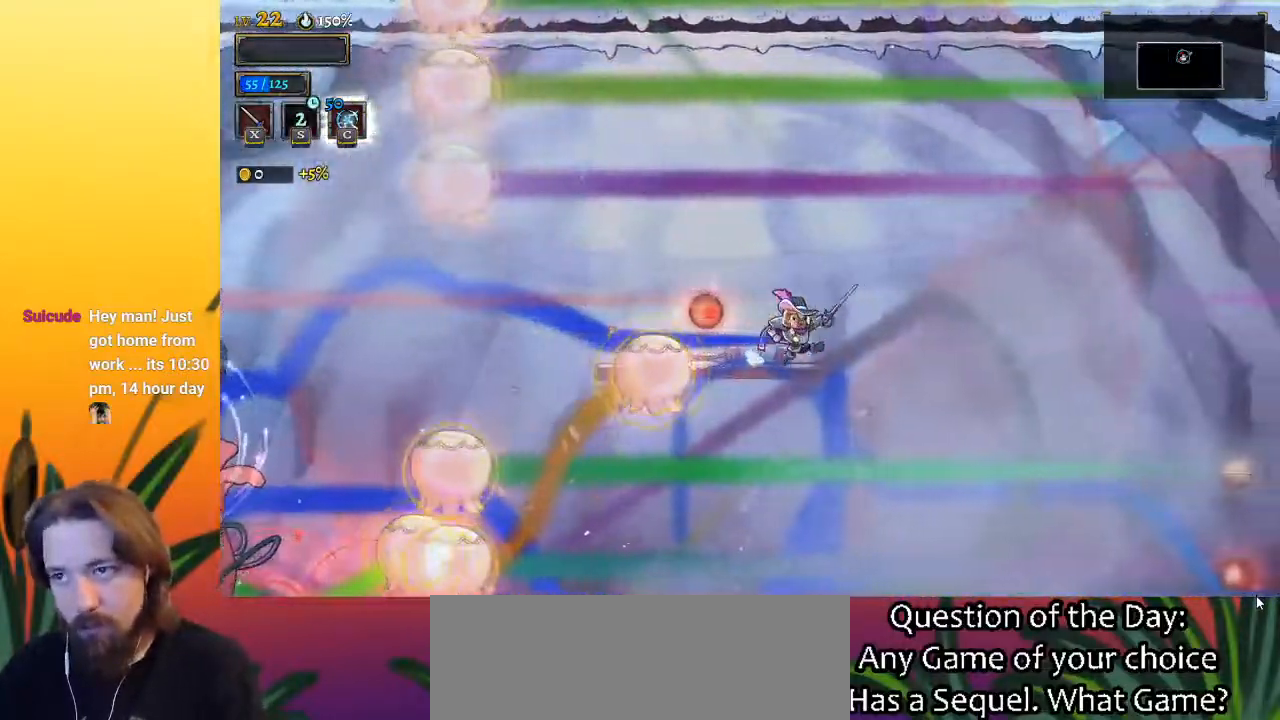
{"keys": ["right"], "events": []}
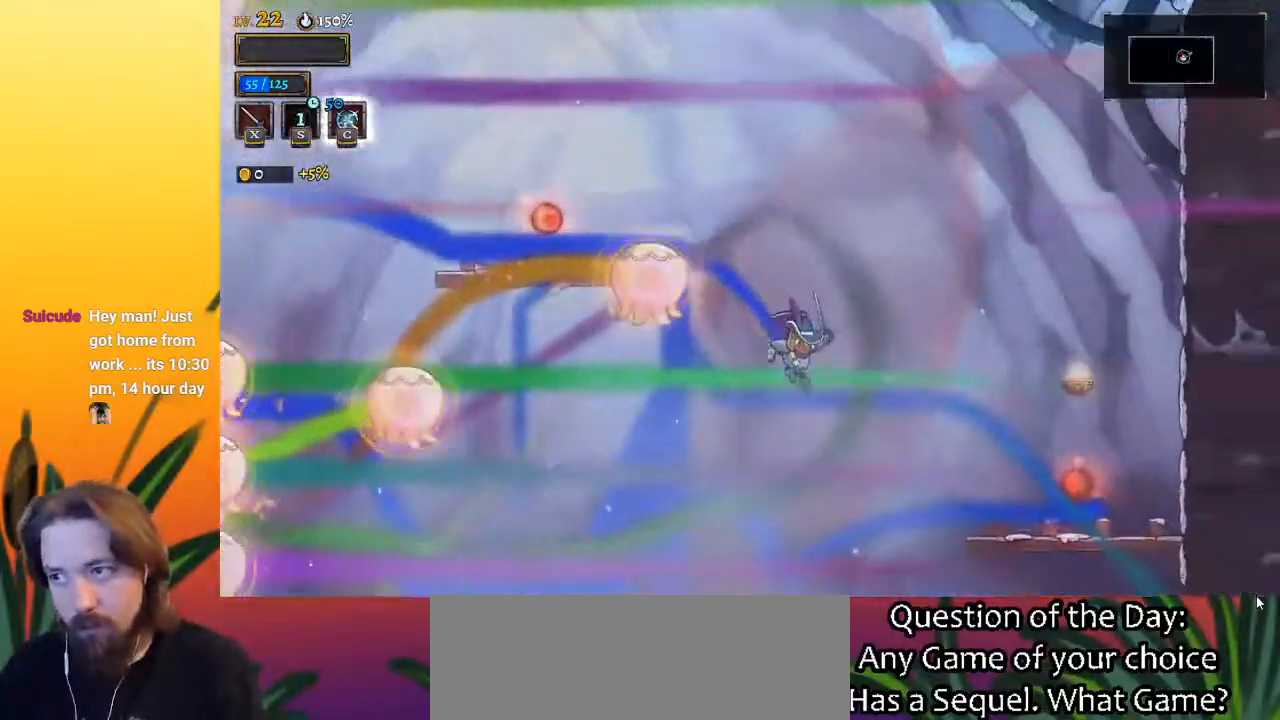
{"keys": [], "events": [[150, "d", "down"], [250, "d", "up"], [483, "right", "up"]]}
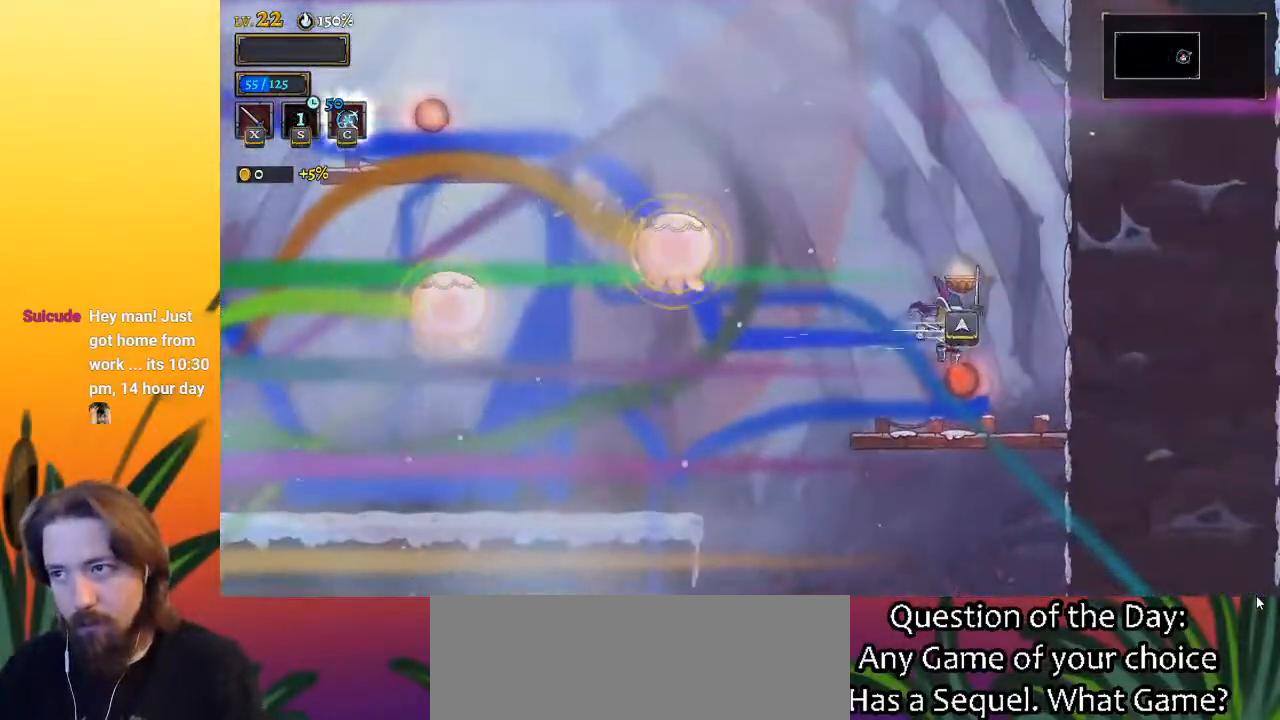
{"keys": ["z"], "events": [[117, "right", "down"], [167, "up", "down"], [250, "up", "up"], [300, "right", "up"], [450, "z", "down"]]}
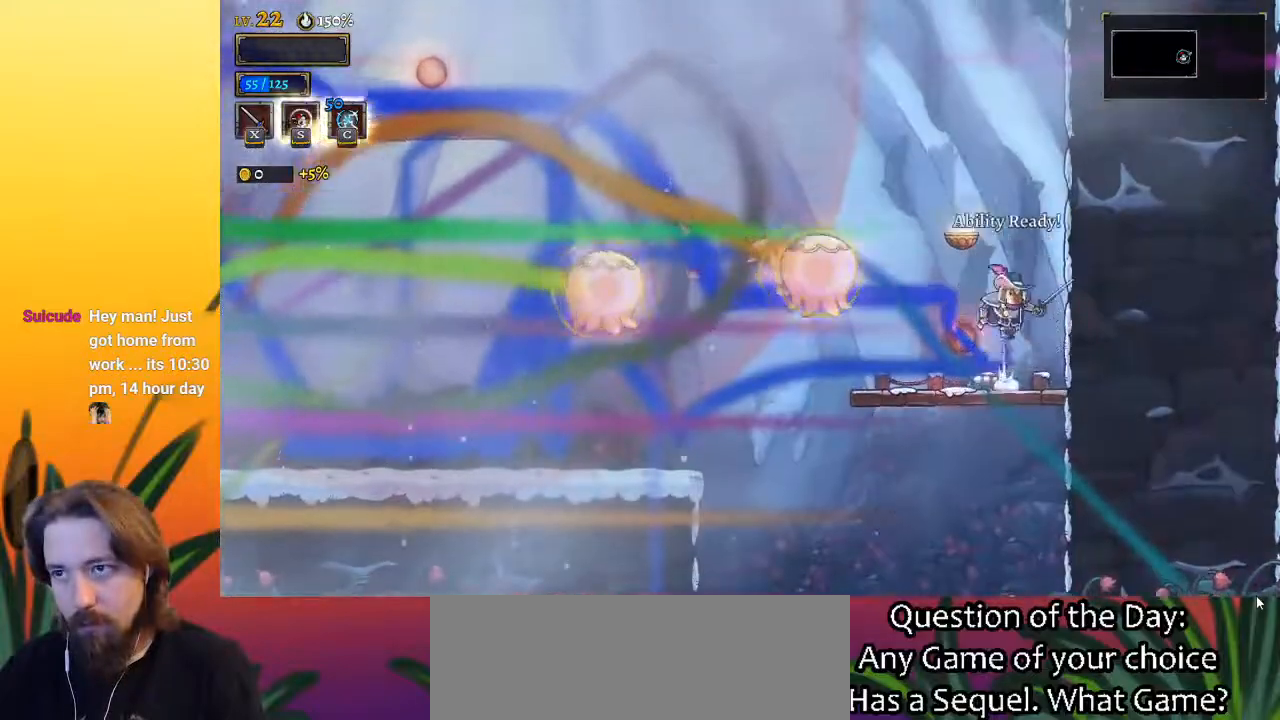
{"keys": [], "events": [[33, "left", "down"], [83, "down", "down"], [133, "z", "up"], [183, "left", "up"], [233, "down", "up"]]}